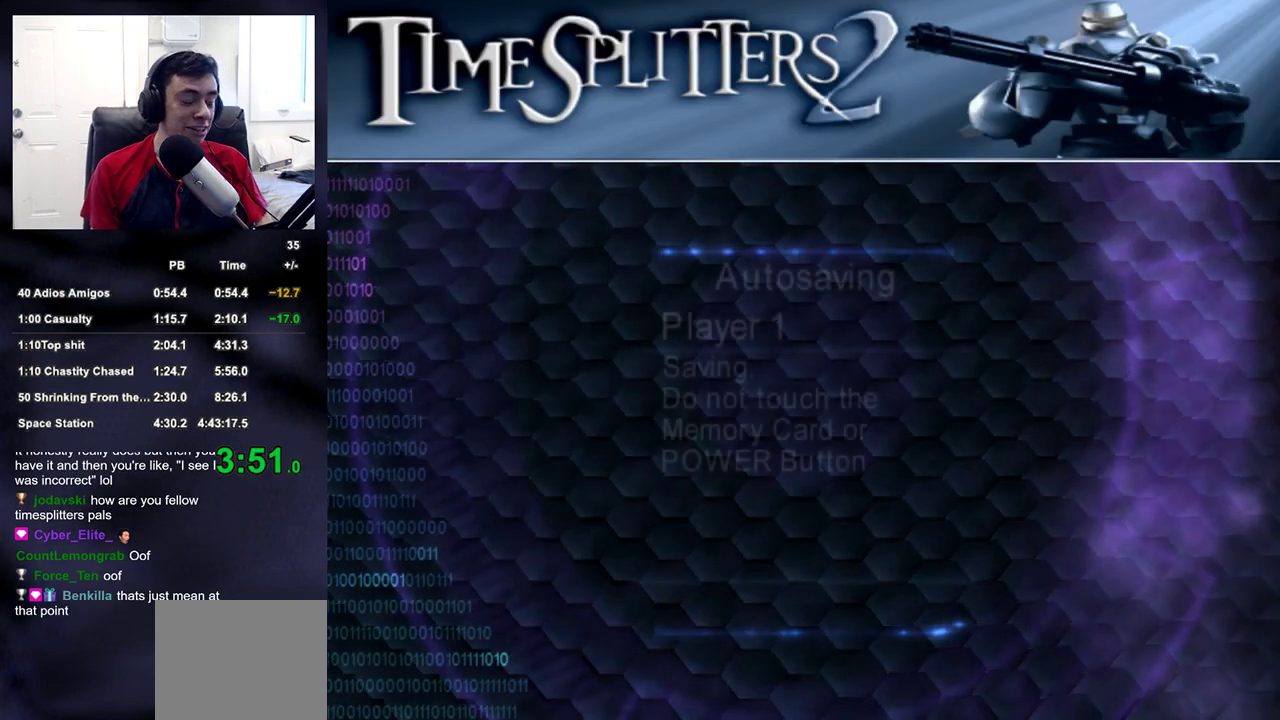
Gameplay with a controller (PlayStation layout); each line is a JSON object with the inputs held at the frame after it. "events" lists button and stick changes between this image and that frame as [ms after this image, input, new state], when the widget could be followed in between.
{"buttons": [], "left_stick": "center", "right_stick": "center", "events": [[217, "CROSS", "down"], [283, "CROSS", "up"], [383, "CROSS", "down"], [450, "CROSS", "up"]]}
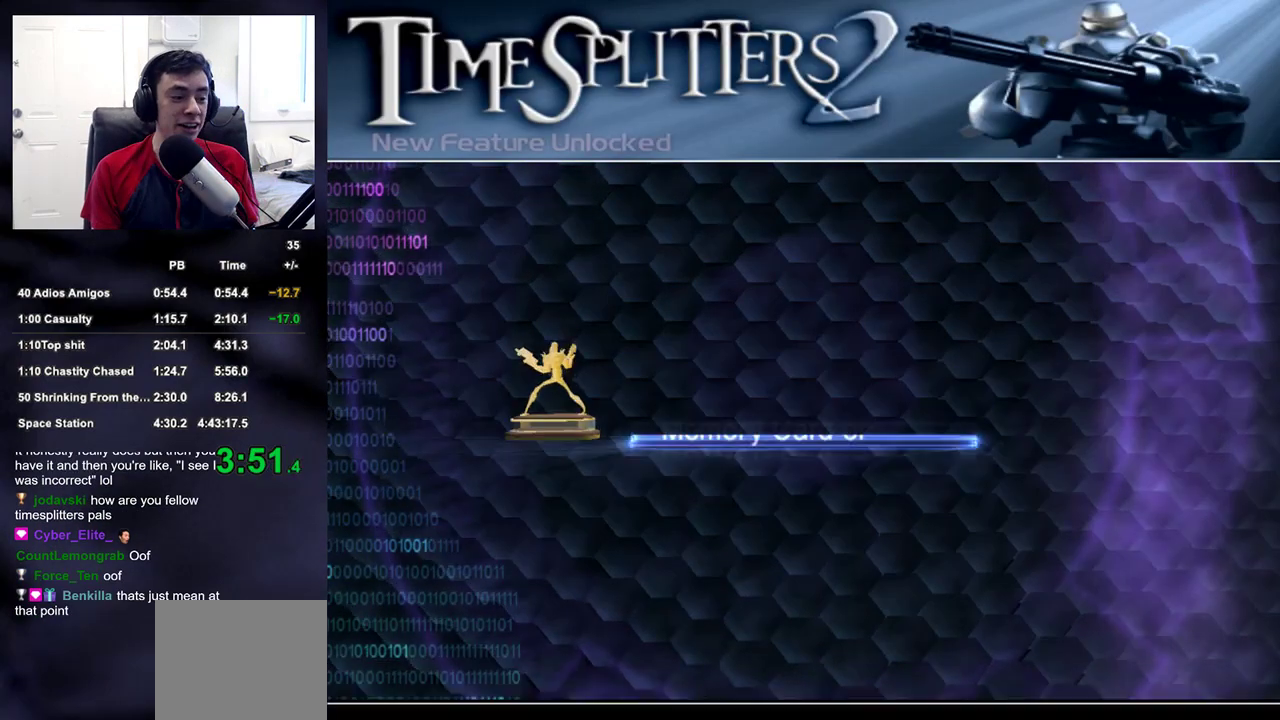
{"buttons": [], "left_stick": "center", "right_stick": "center", "events": [[17, "CROSS", "down"], [100, "CROSS", "up"], [150, "CROSS", "down"], [217, "CROSS", "up"]]}
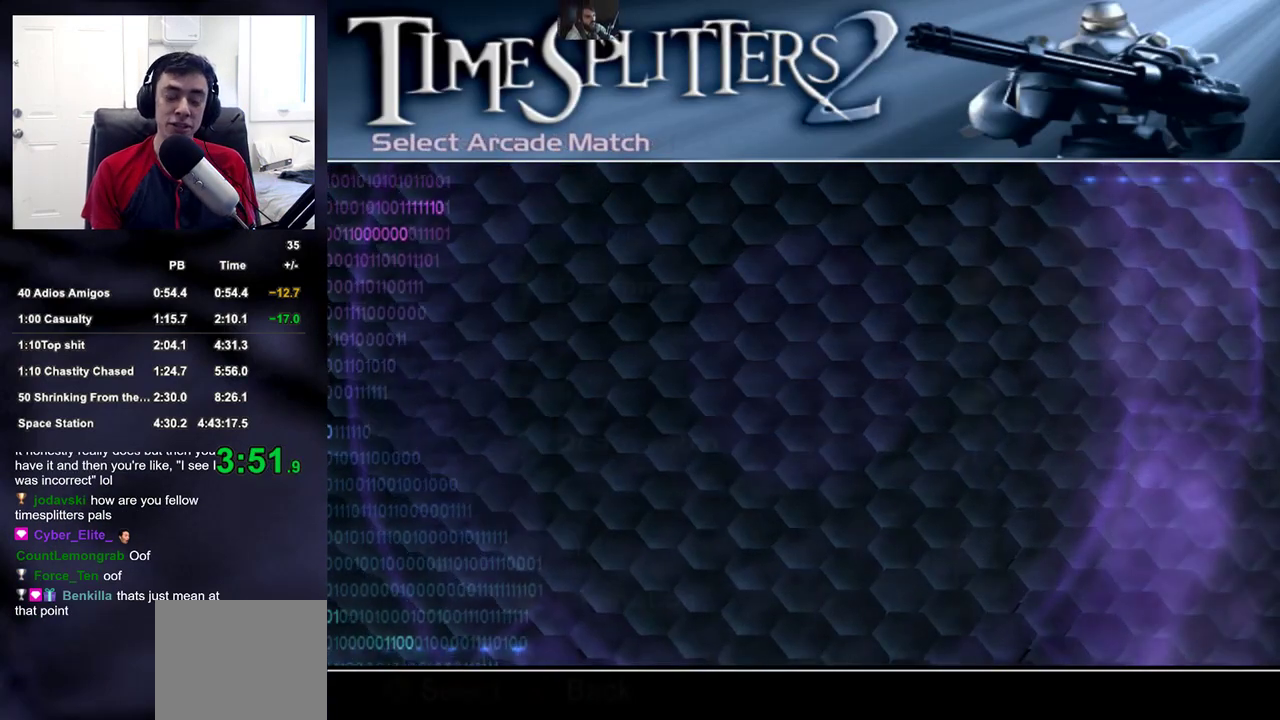
{"buttons": [], "left_stick": "center", "right_stick": "center", "events": [[333, "DPAD_UP", "down"], [417, "CROSS", "down"], [433, "DPAD_UP", "up"], [483, "CROSS", "up"]]}
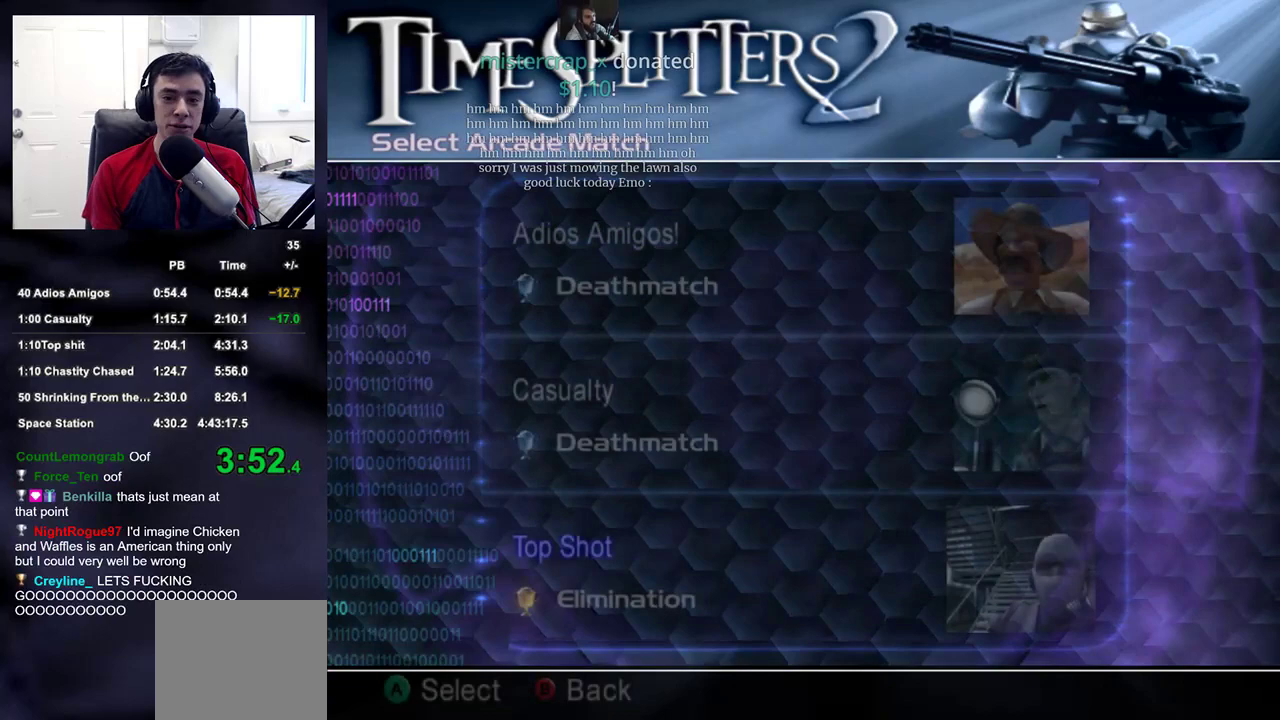
{"buttons": [], "left_stick": "center", "right_stick": "center", "events": [[33, "CROSS", "down"], [83, "CROSS", "up"], [150, "CROSS", "down"], [217, "CROSS", "up"], [283, "CROSS", "down"], [367, "CROSS", "up"], [417, "CROSS", "down"], [483, "CROSS", "up"]]}
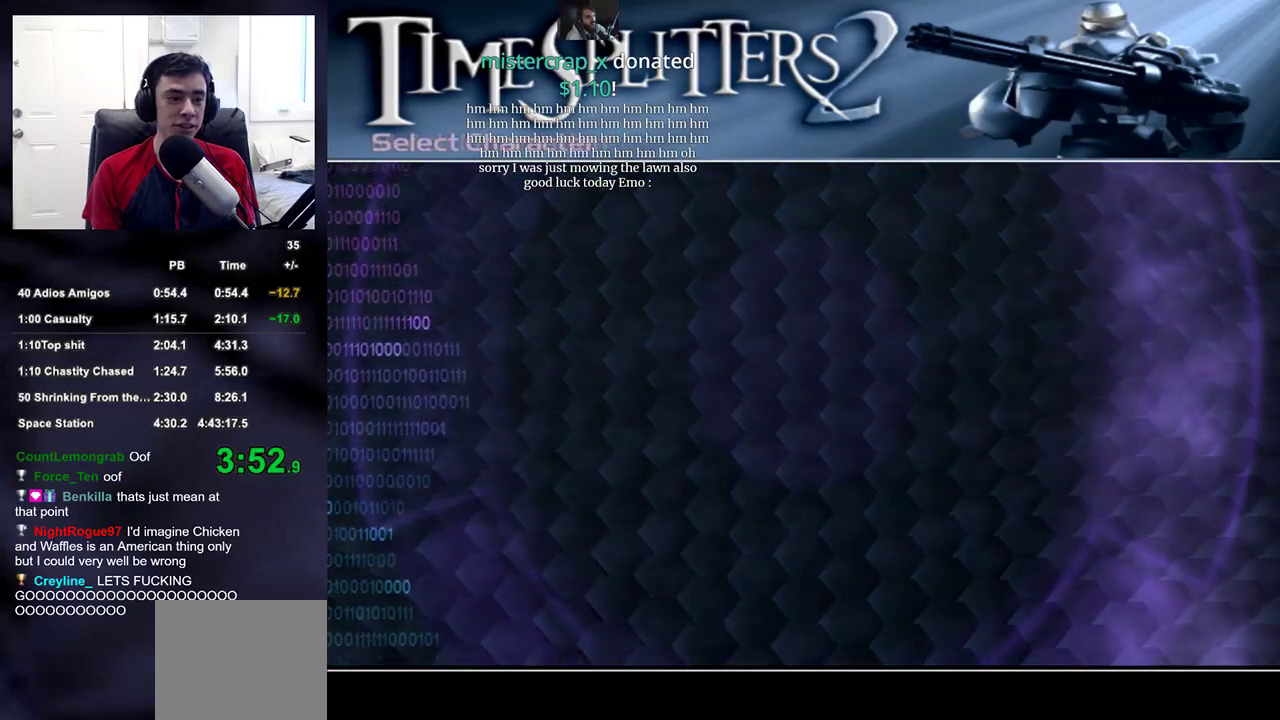
{"buttons": ["CROSS"], "left_stick": "center", "right_stick": "center", "events": [[50, "CROSS", "down"], [117, "CROSS", "up"], [200, "CROSS", "down"], [250, "CROSS", "up"], [367, "CROSS", "down"], [400, "CROSS", "up"], [467, "CROSS", "down"]]}
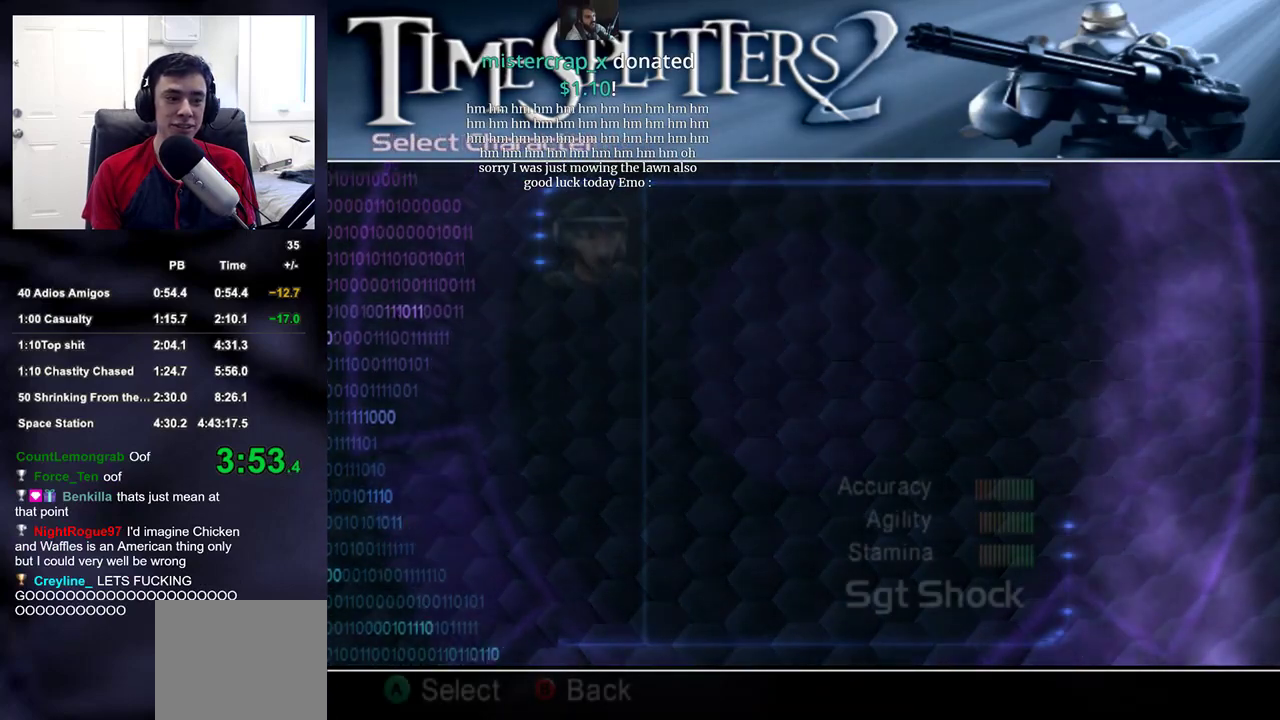
{"buttons": ["CROSS"], "left_stick": "center", "right_stick": "center", "events": [[50, "CROSS", "up"], [133, "CROSS", "down"], [200, "CROSS", "up"], [267, "CROSS", "down"], [350, "CROSS", "up"], [433, "CROSS", "down"]]}
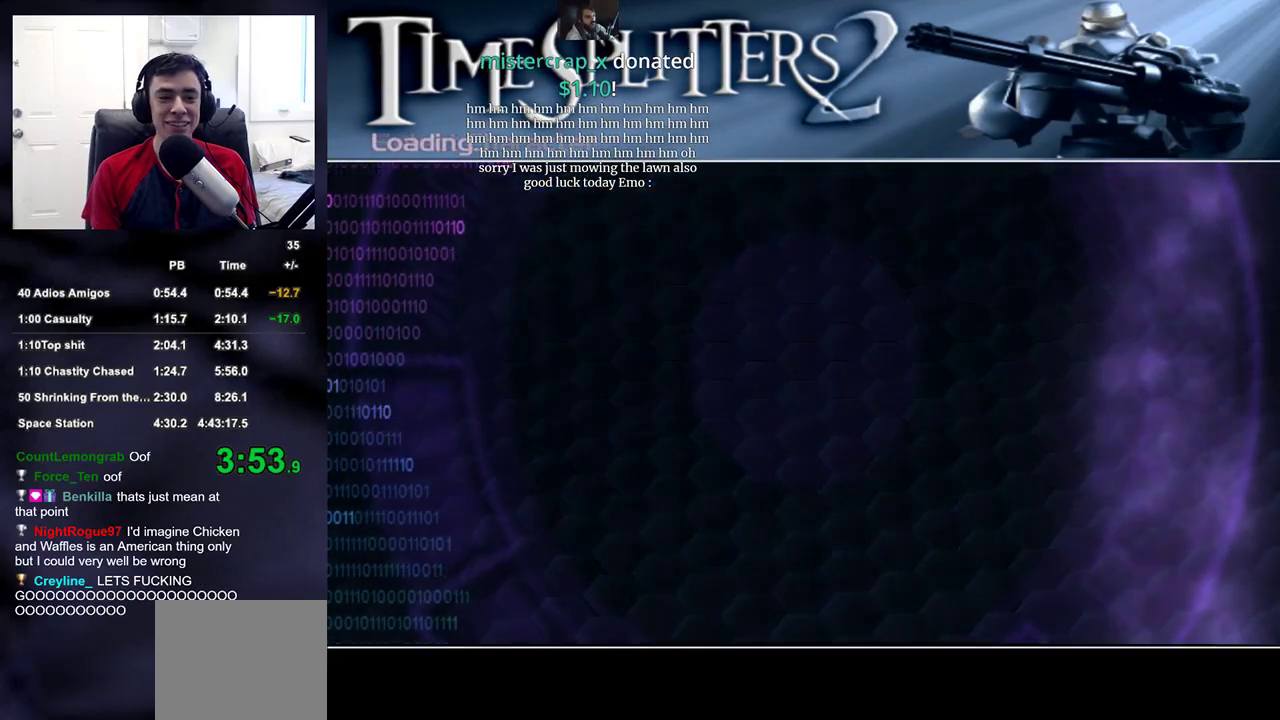
{"buttons": [], "left_stick": "center", "right_stick": "center", "events": [[33, "CROSS", "up"]]}